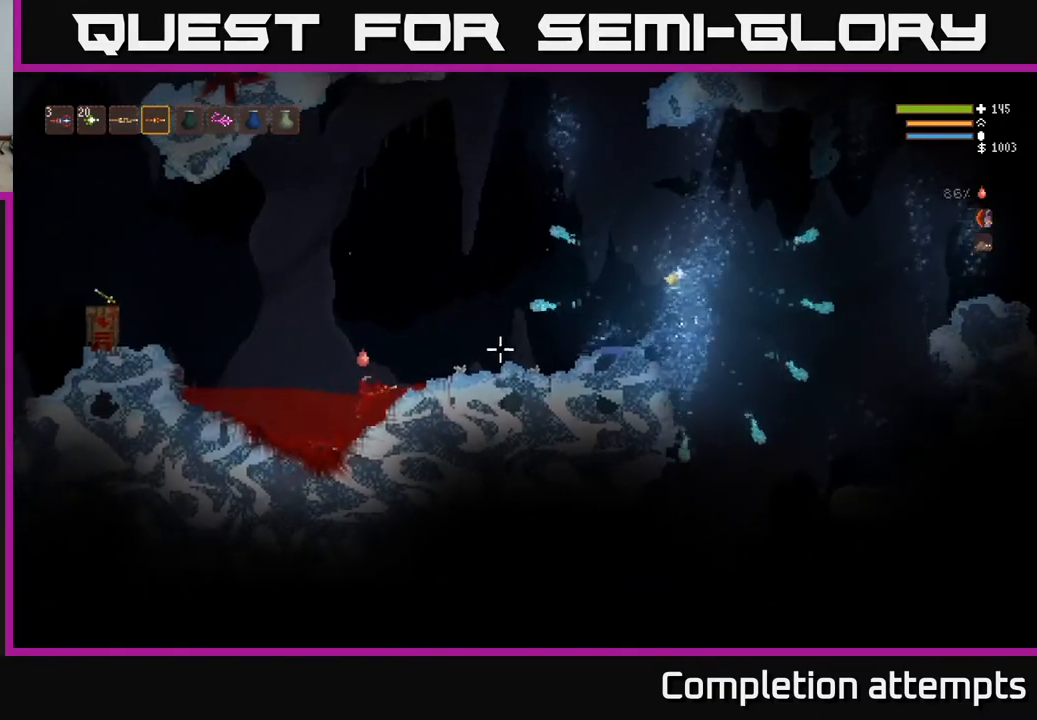
Gameplay with a controller (Xbox layout); each line is a JSON object with the inputs held at the frame after it. "events" lists button and stick changes between this image and that frame as [ms after this image, input, new state], when the widget could be followed in between.
{"buttons": [], "left_stick": "left", "right_stick": "center", "events": [[100, "L2", "up"], [417, "right_stick", "center"]]}
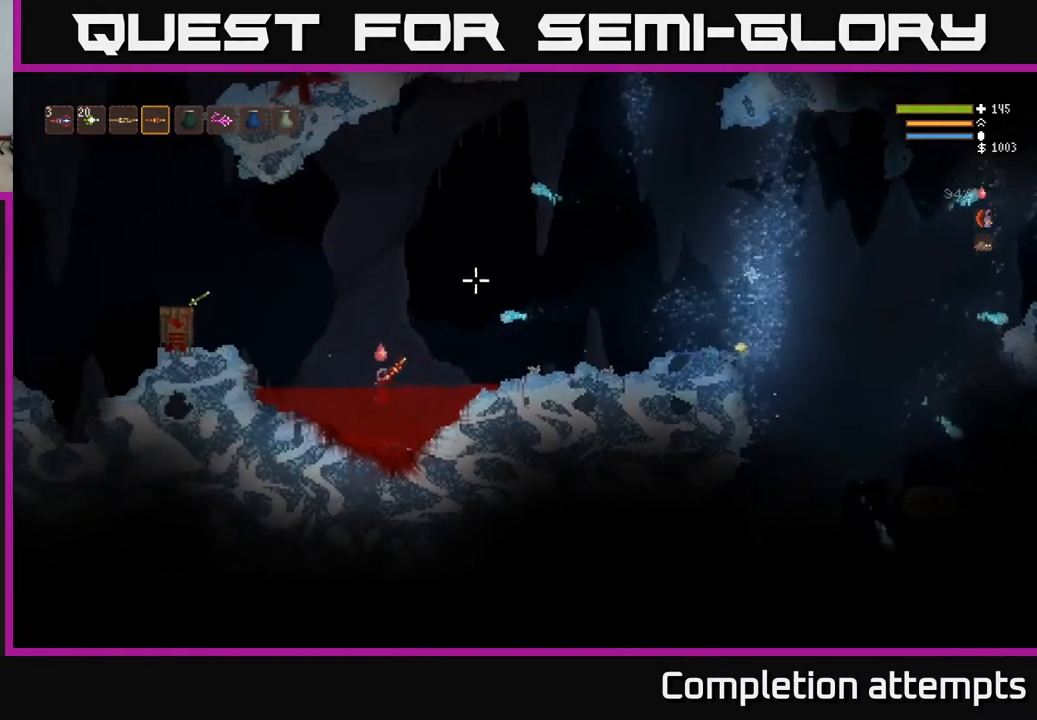
{"buttons": [], "left_stick": "left", "right_stick": "right", "events": [[133, "right_stick", "right"]]}
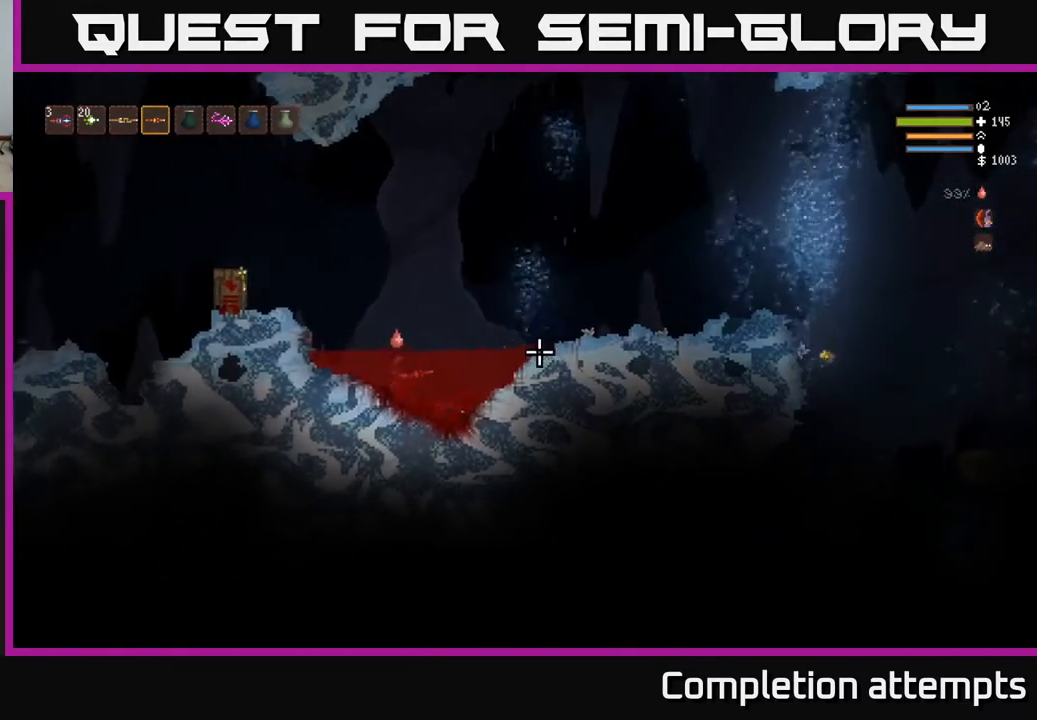
{"buttons": [], "left_stick": "center", "right_stick": "right", "events": [[367, "left_stick", "center"]]}
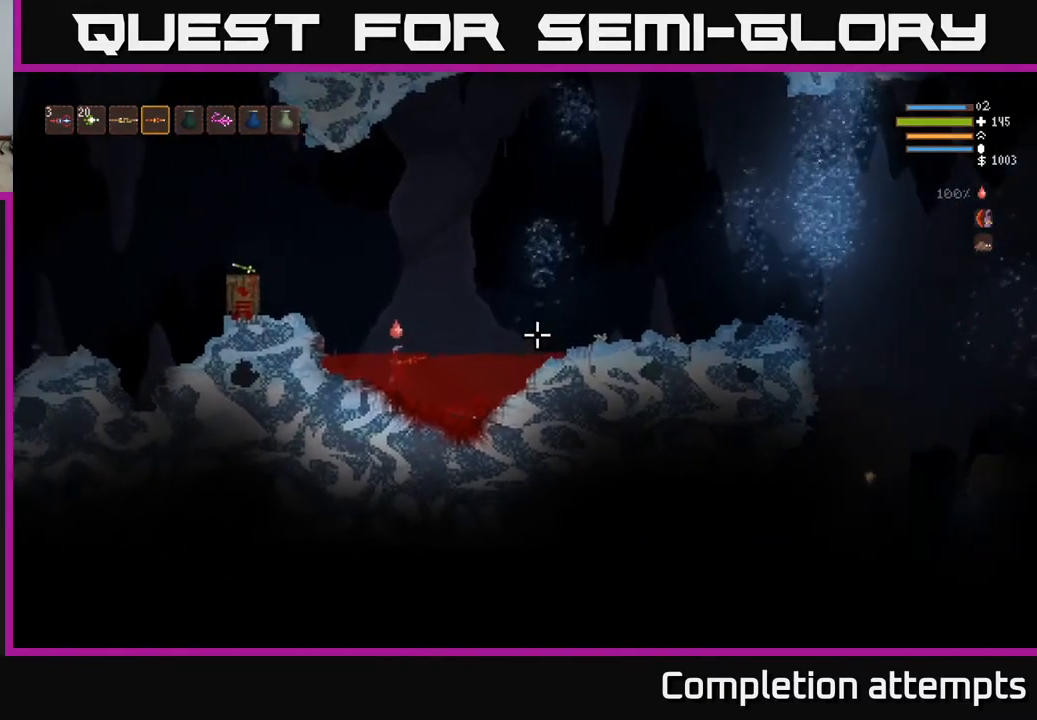
{"buttons": [], "left_stick": "right", "right_stick": "right", "events": [[350, "left_stick", "right"]]}
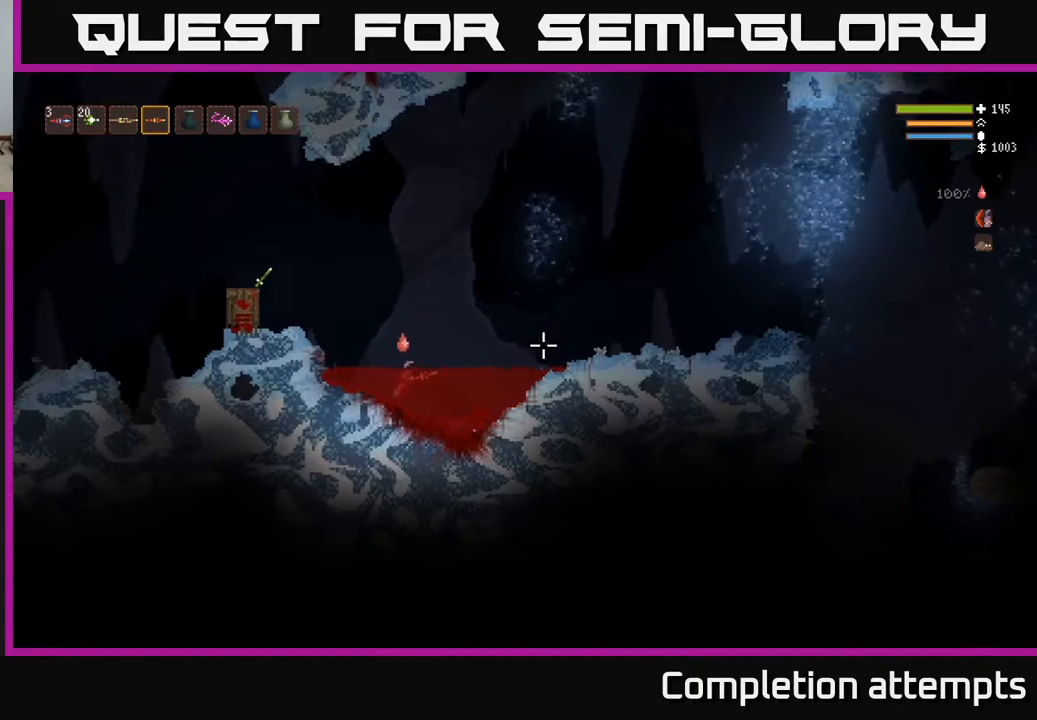
{"buttons": [], "left_stick": "right", "right_stick": "right", "events": [[250, "L2", "down"], [333, "L2", "up"]]}
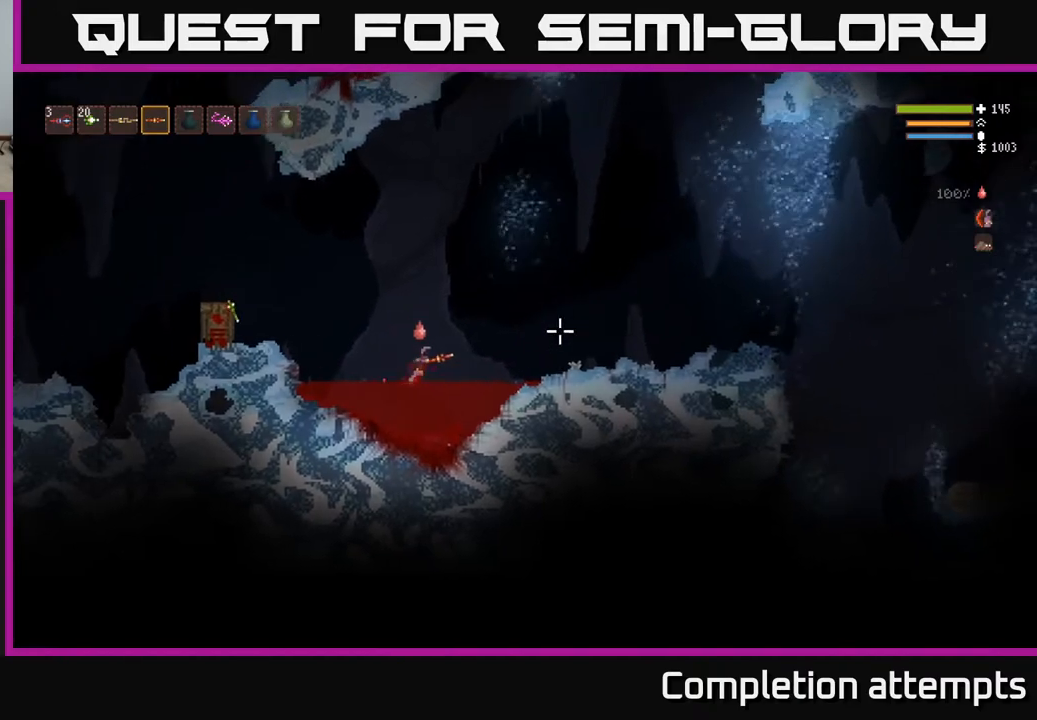
{"buttons": ["L2"], "left_stick": "right", "right_stick": "right", "events": [[183, "L2", "down"], [283, "L2", "up"], [417, "L2", "down"]]}
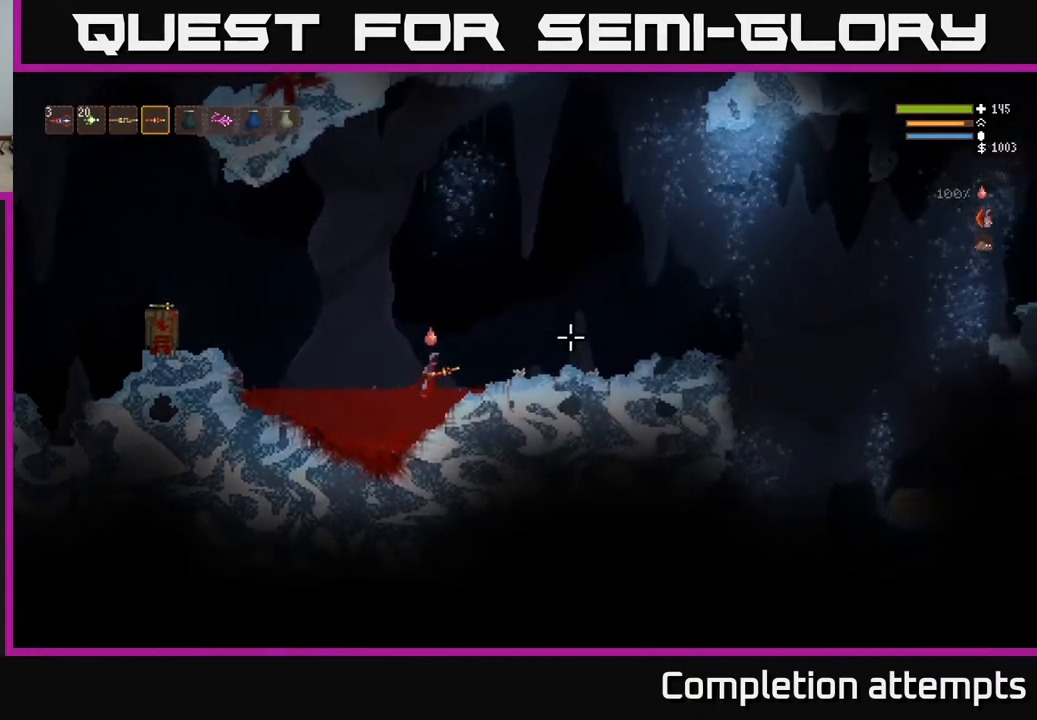
{"buttons": [], "left_stick": "center", "right_stick": "right", "events": [[17, "L2", "up"], [150, "L2", "down"], [233, "L2", "up"], [500, "left_stick", "center"]]}
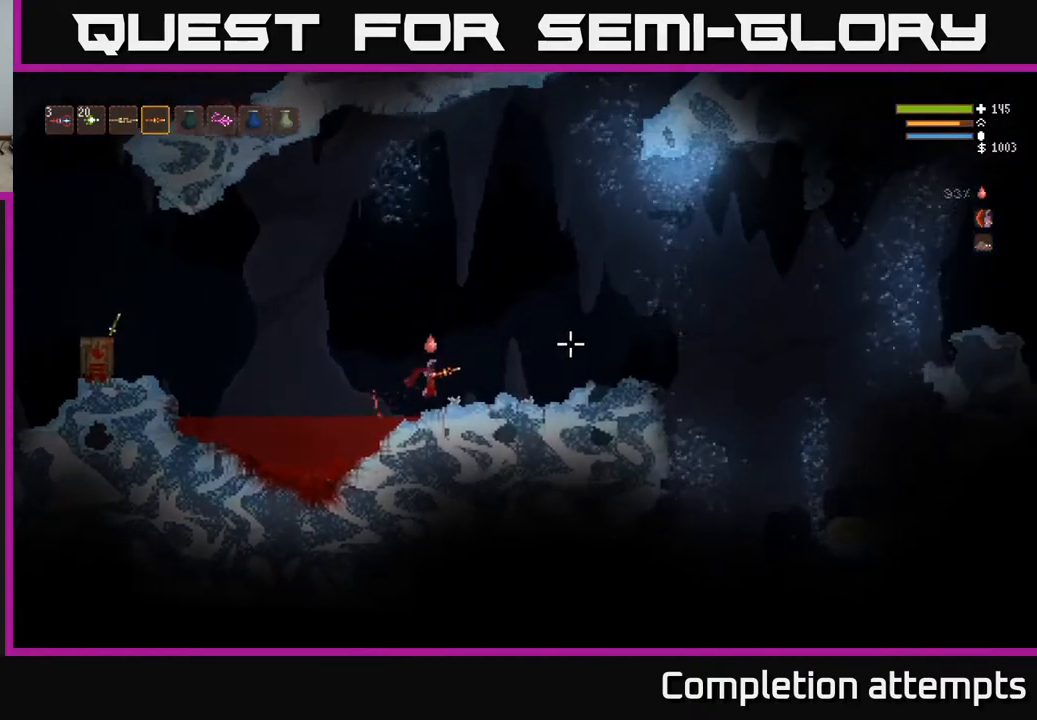
{"buttons": [], "left_stick": "center", "right_stick": "right", "events": []}
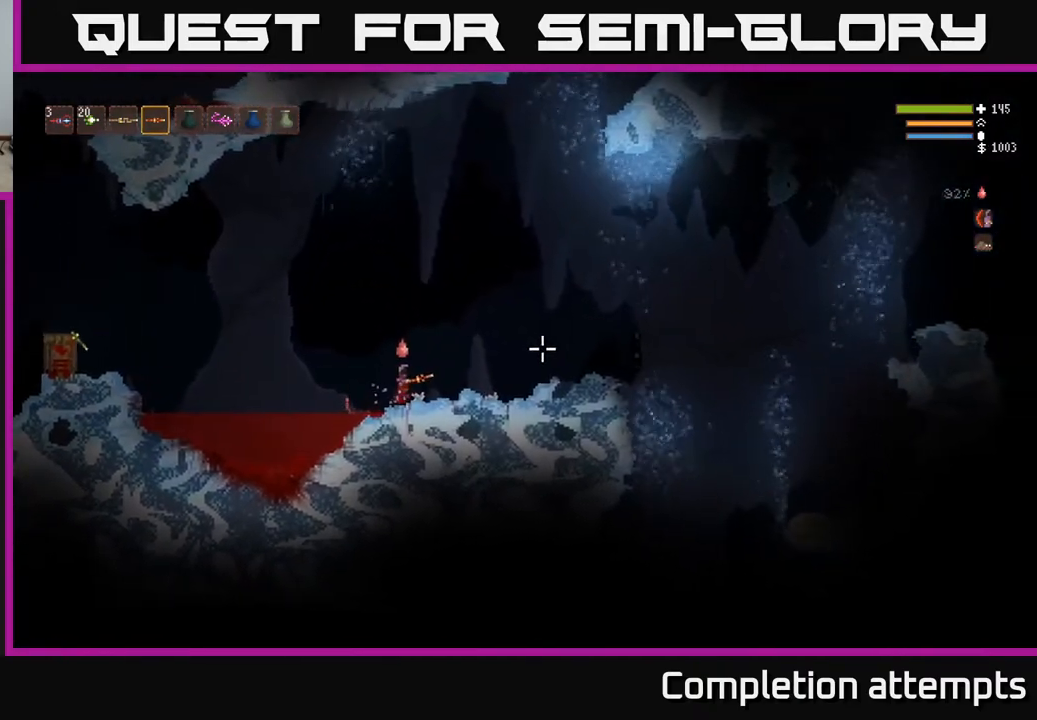
{"buttons": [], "left_stick": "center", "right_stick": "right", "events": []}
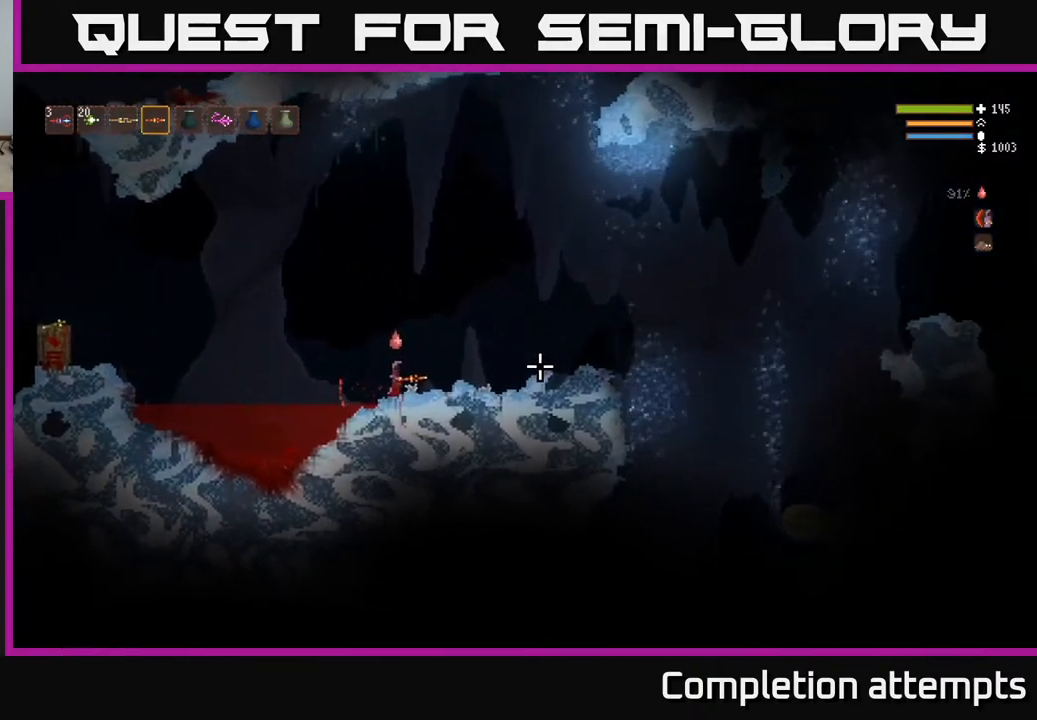
{"buttons": [], "left_stick": "center", "right_stick": "right", "events": []}
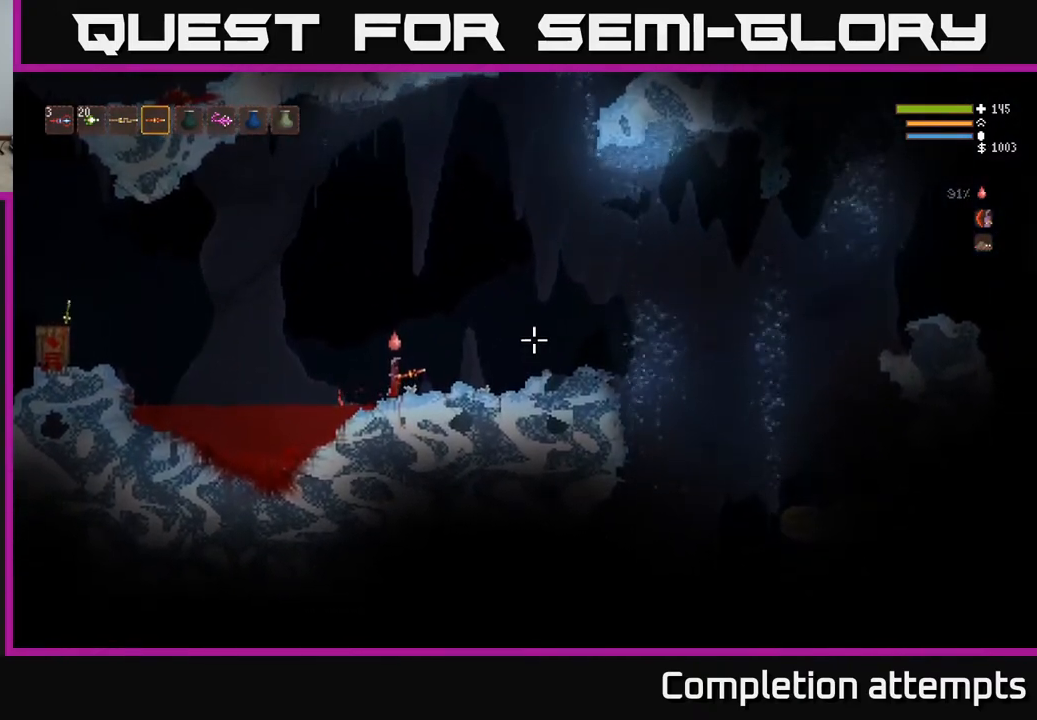
{"buttons": [], "left_stick": "center", "right_stick": "right", "events": []}
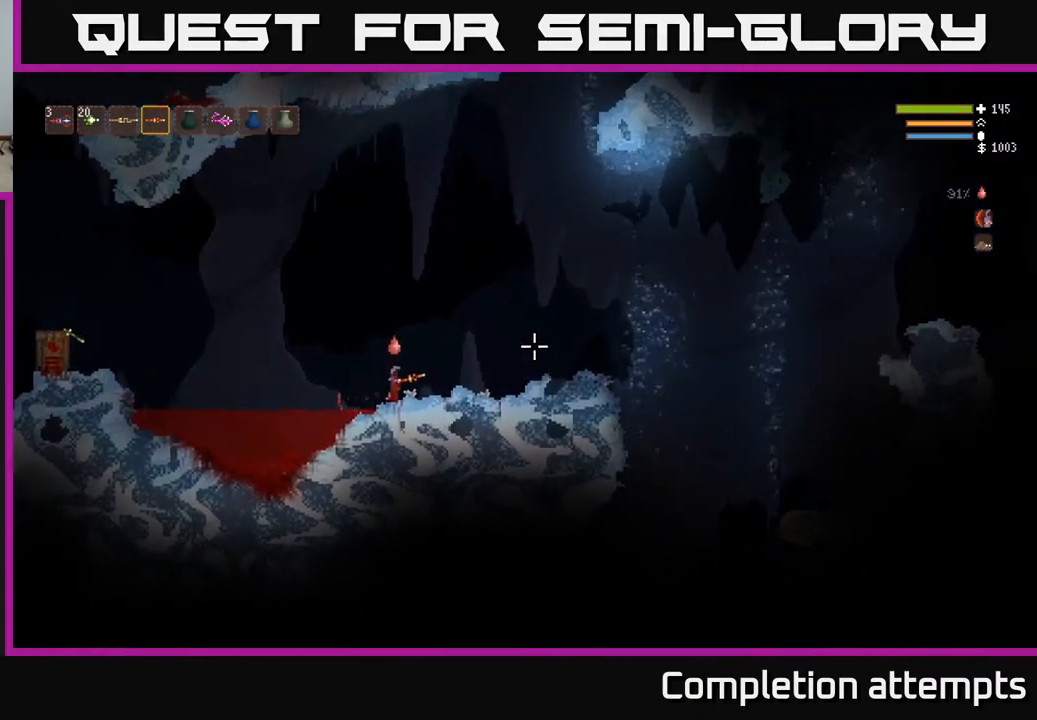
{"buttons": [], "left_stick": "center", "right_stick": "right", "events": []}
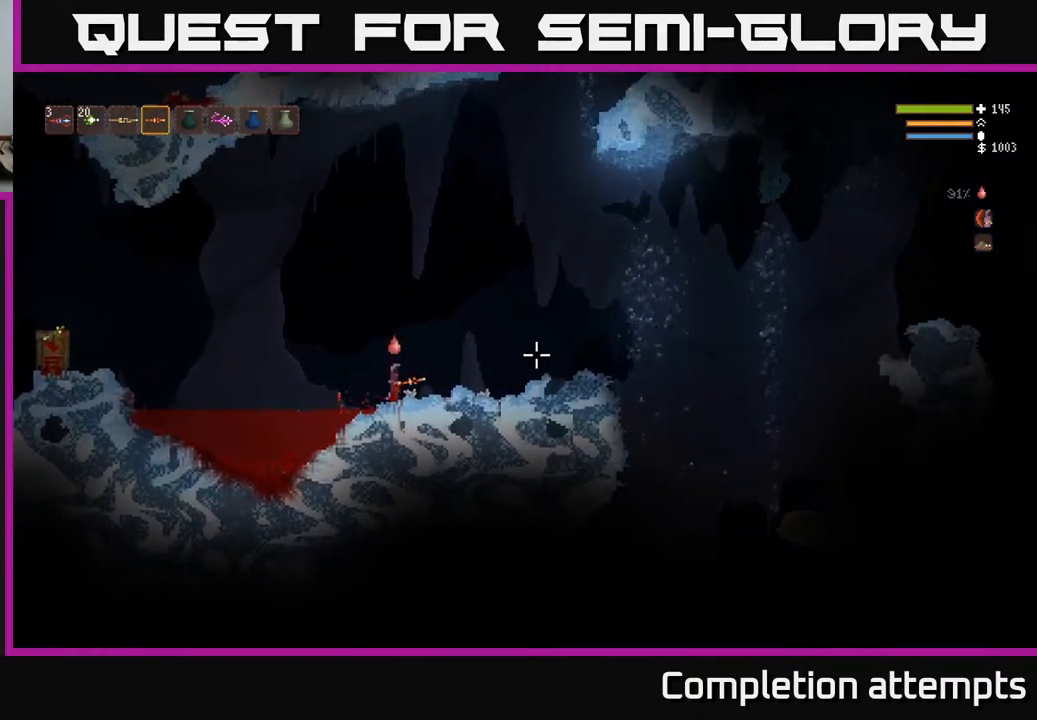
{"buttons": [], "left_stick": "center", "right_stick": "right", "events": []}
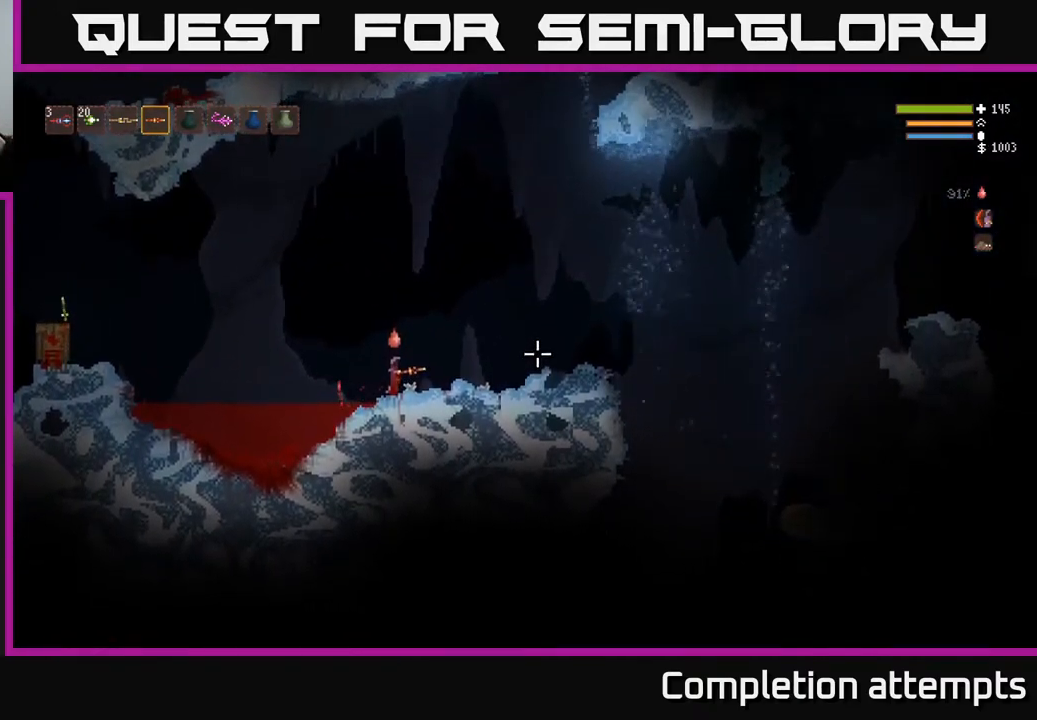
{"buttons": [], "left_stick": "center", "right_stick": "right", "events": []}
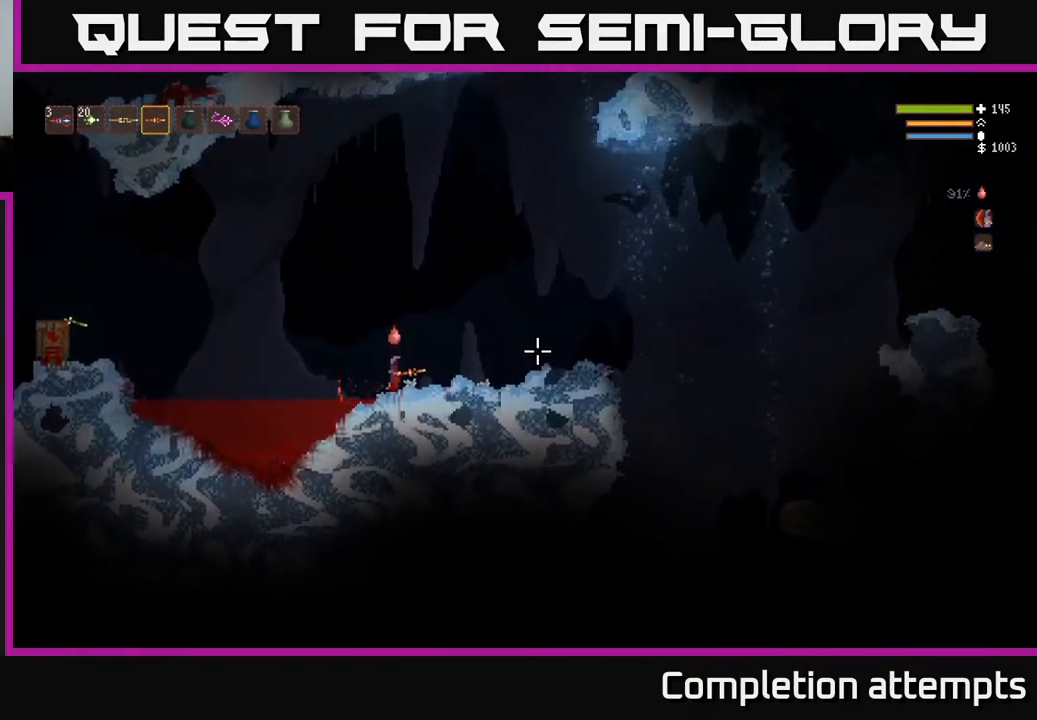
{"buttons": [], "left_stick": "center", "right_stick": "right", "events": []}
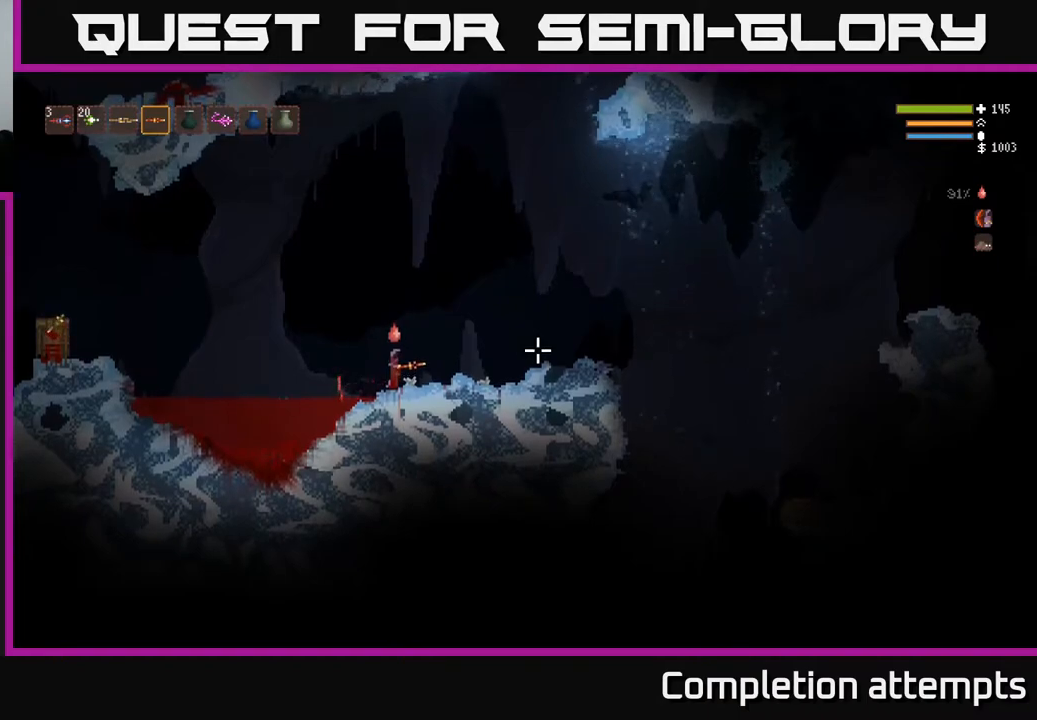
{"buttons": [], "left_stick": "center", "right_stick": "right", "events": []}
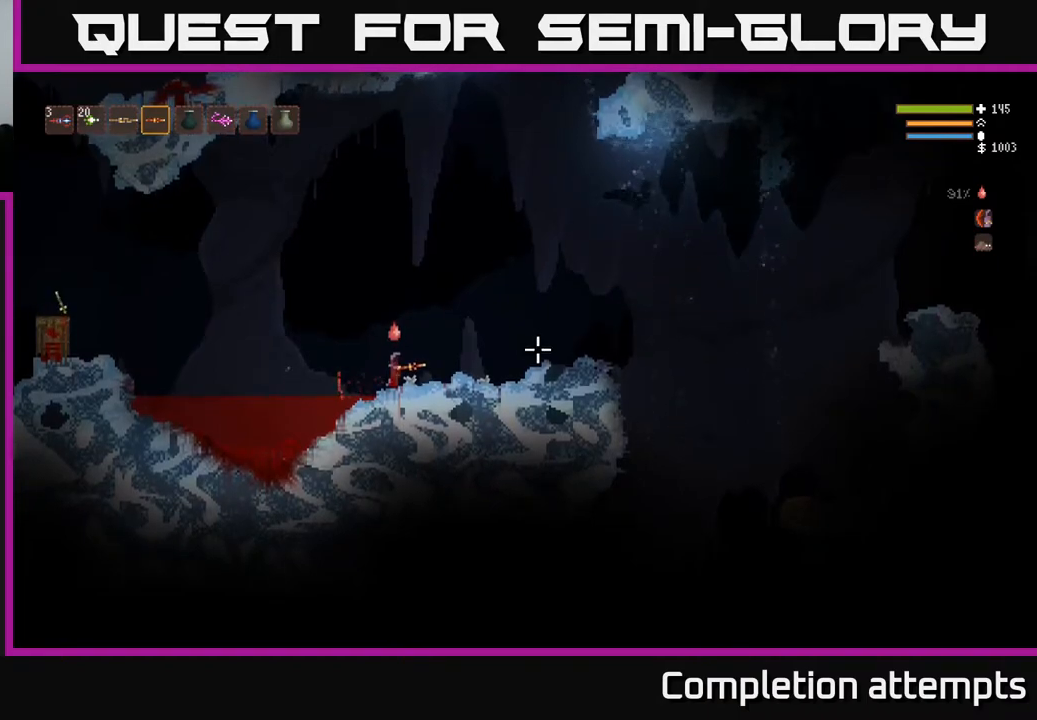
{"buttons": [], "left_stick": "center", "right_stick": "right", "events": []}
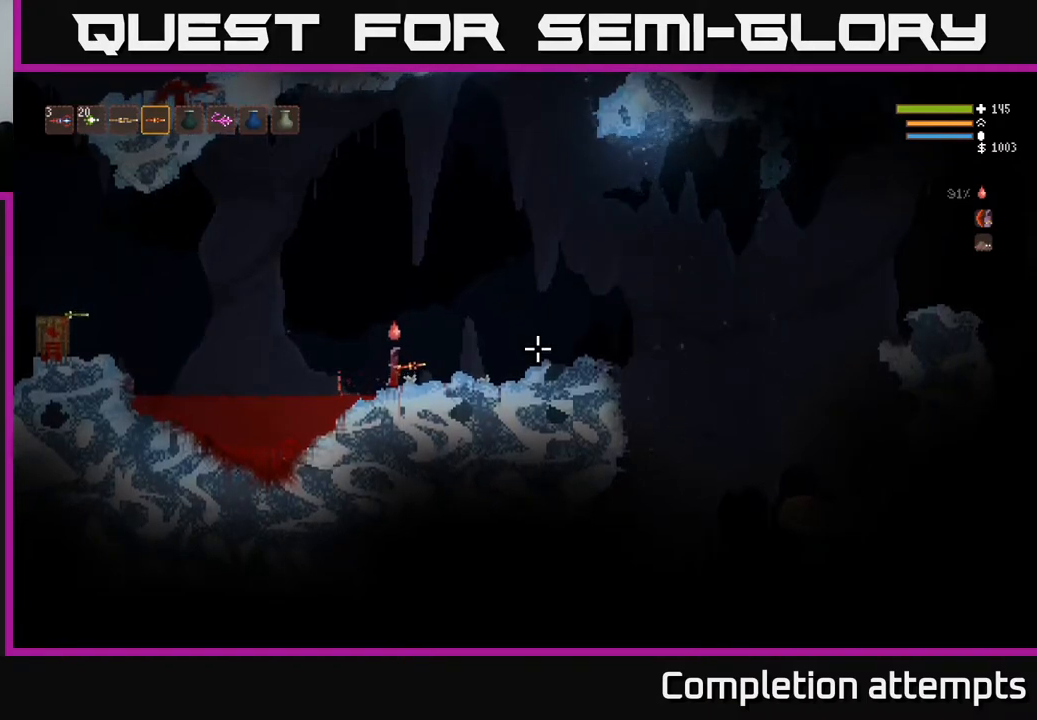
{"buttons": [], "left_stick": "center", "right_stick": "right", "events": []}
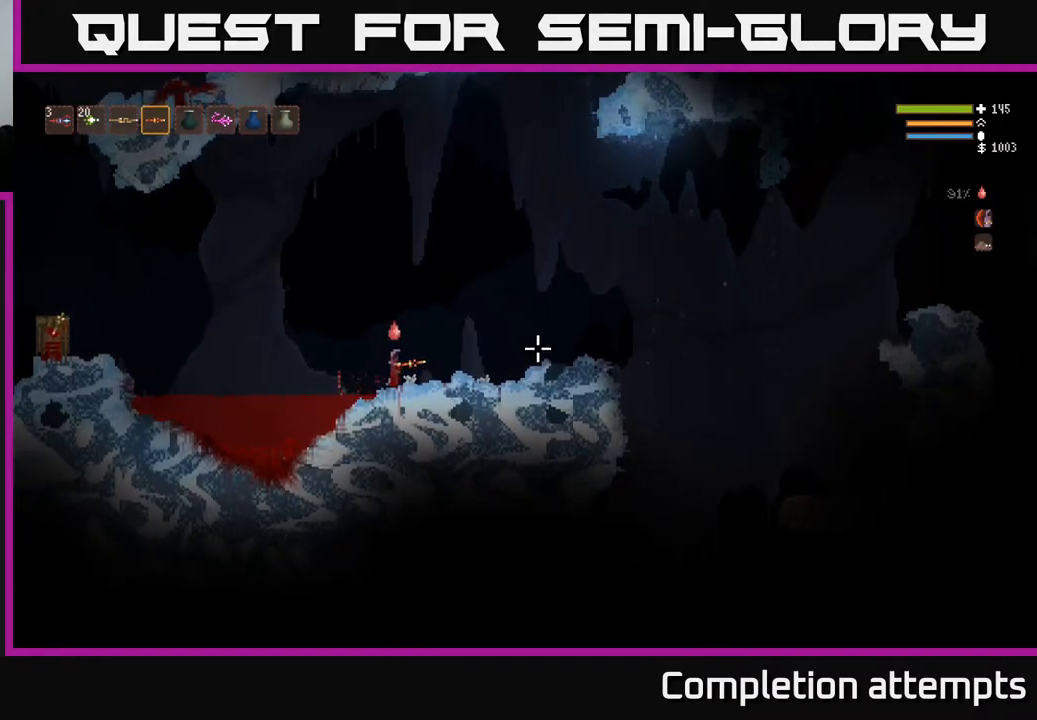
{"buttons": [], "left_stick": "center", "right_stick": "right", "events": []}
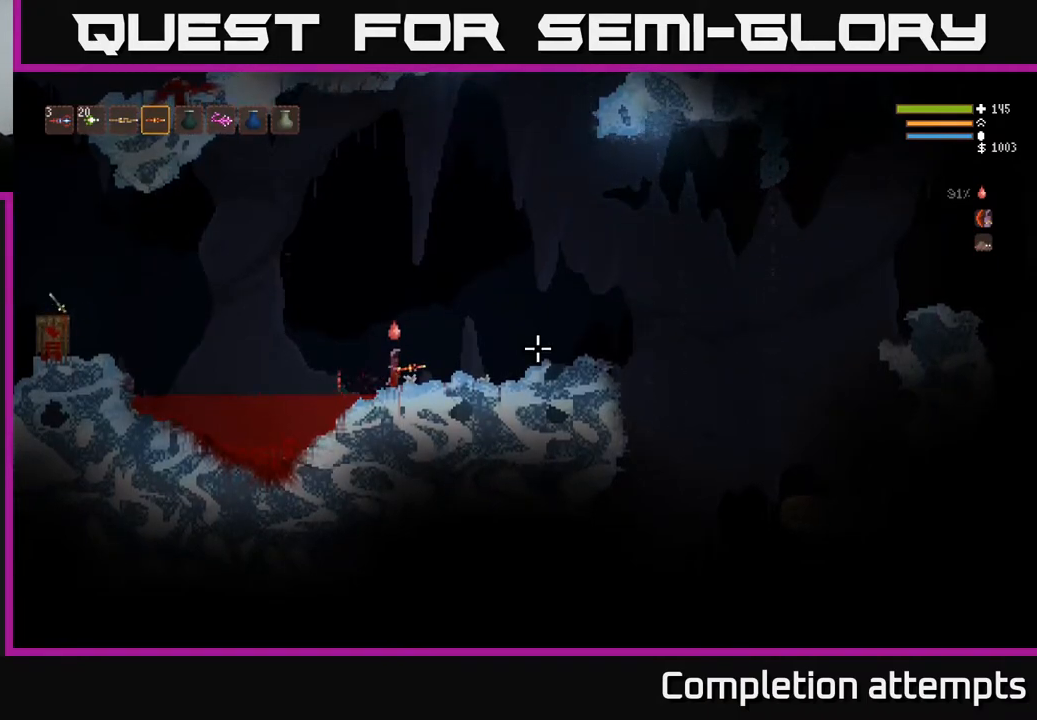
{"buttons": [], "left_stick": "center", "right_stick": "right", "events": []}
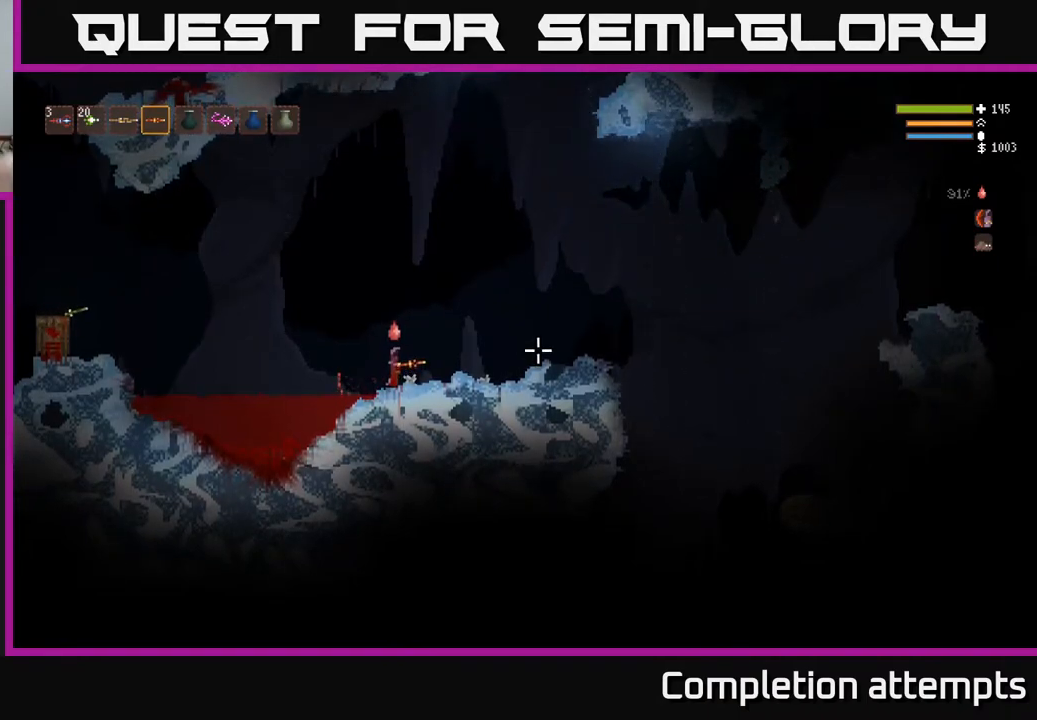
{"buttons": [], "left_stick": "center", "right_stick": "right", "events": []}
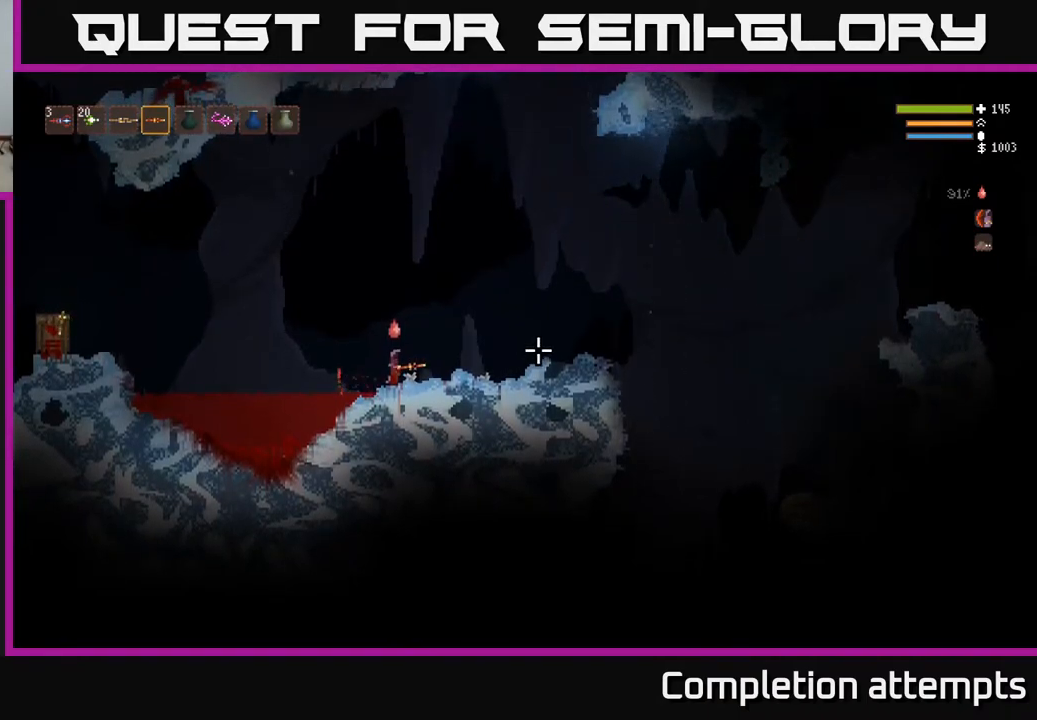
{"buttons": [], "left_stick": "center", "right_stick": "right", "events": []}
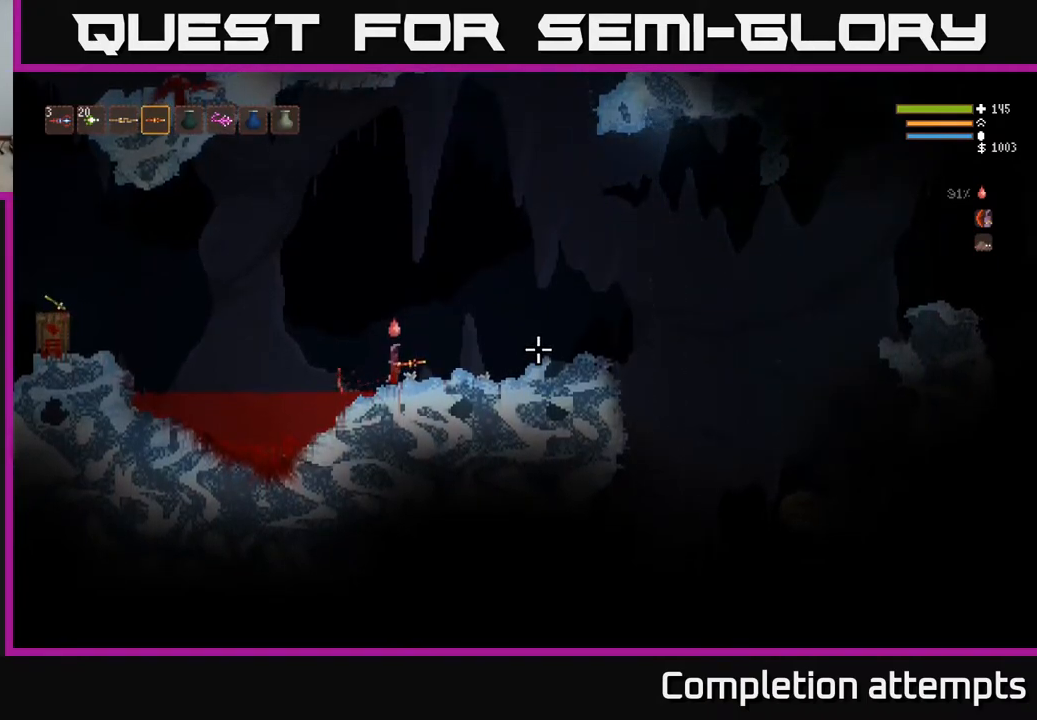
{"buttons": [], "left_stick": "center", "right_stick": "right", "events": []}
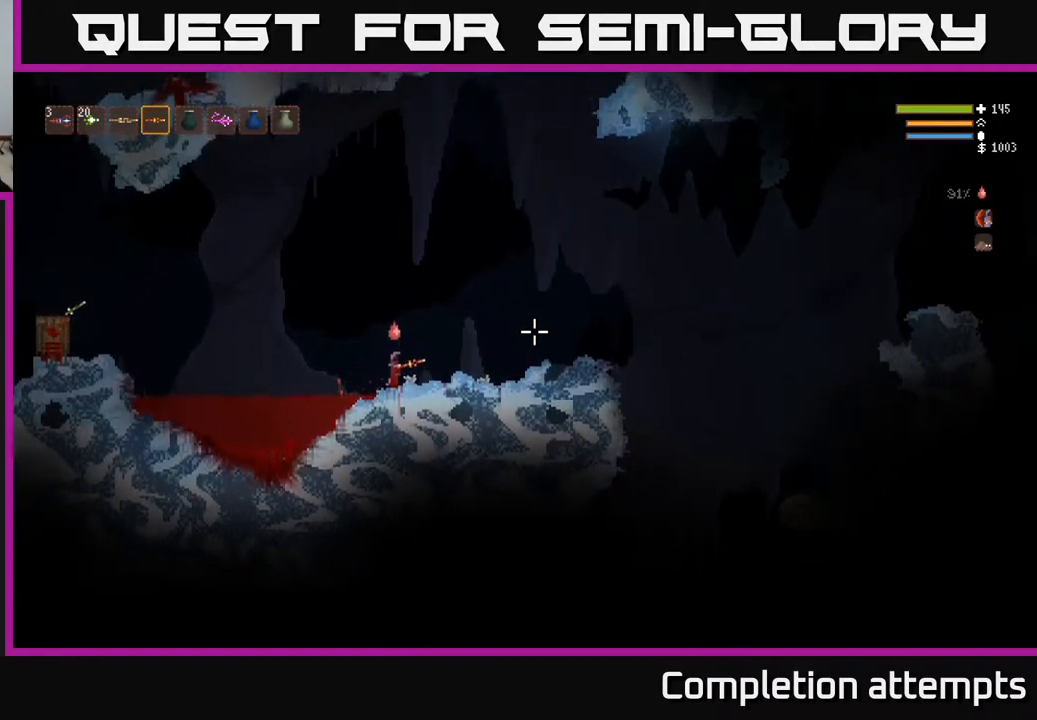
{"buttons": [], "left_stick": "right", "right_stick": "right", "events": [[367, "left_stick", "right"]]}
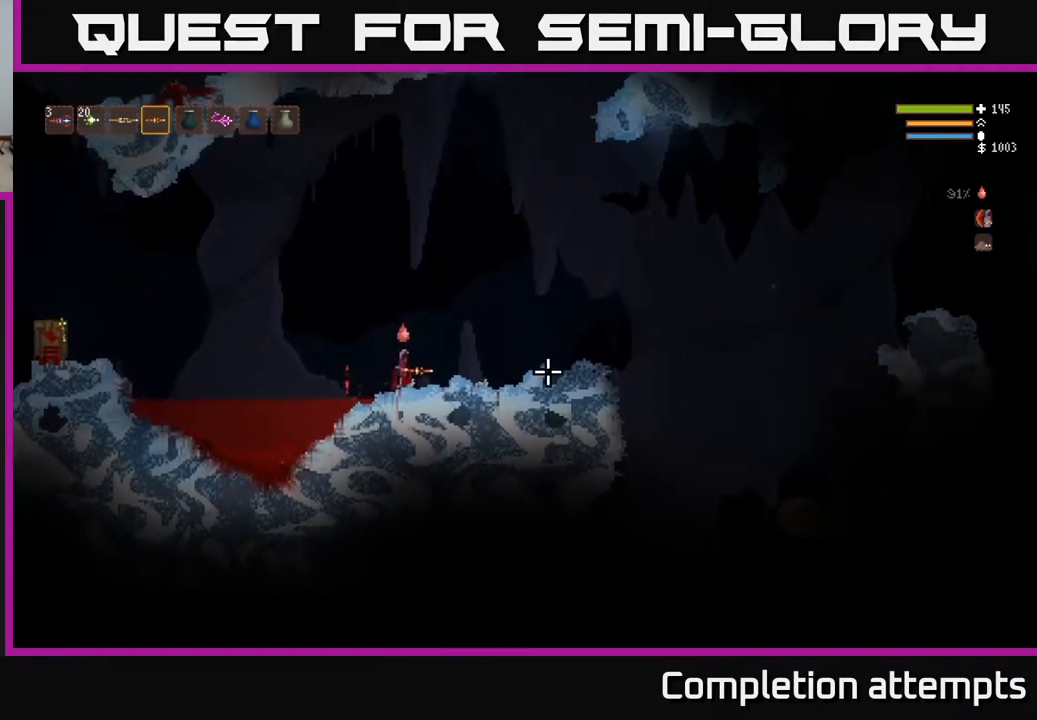
{"buttons": [], "left_stick": "right", "right_stick": "right", "events": [[67, "L2", "down"], [200, "L2", "up"]]}
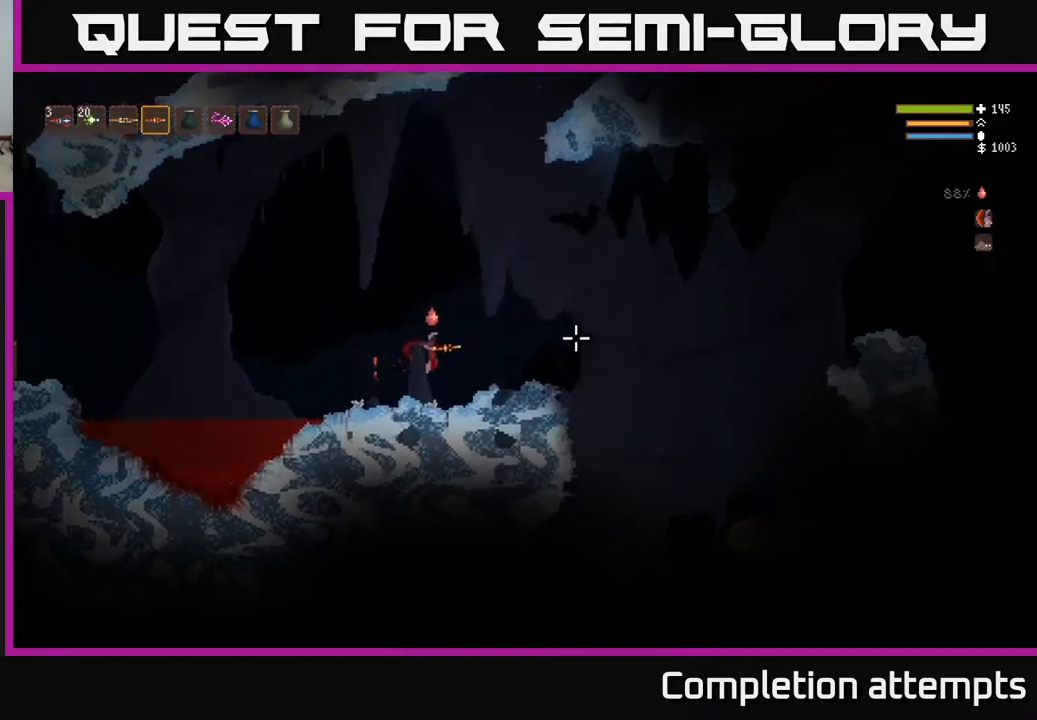
{"buttons": [], "left_stick": "right", "right_stick": "right", "events": [[50, "L2", "down"], [150, "L2", "up"]]}
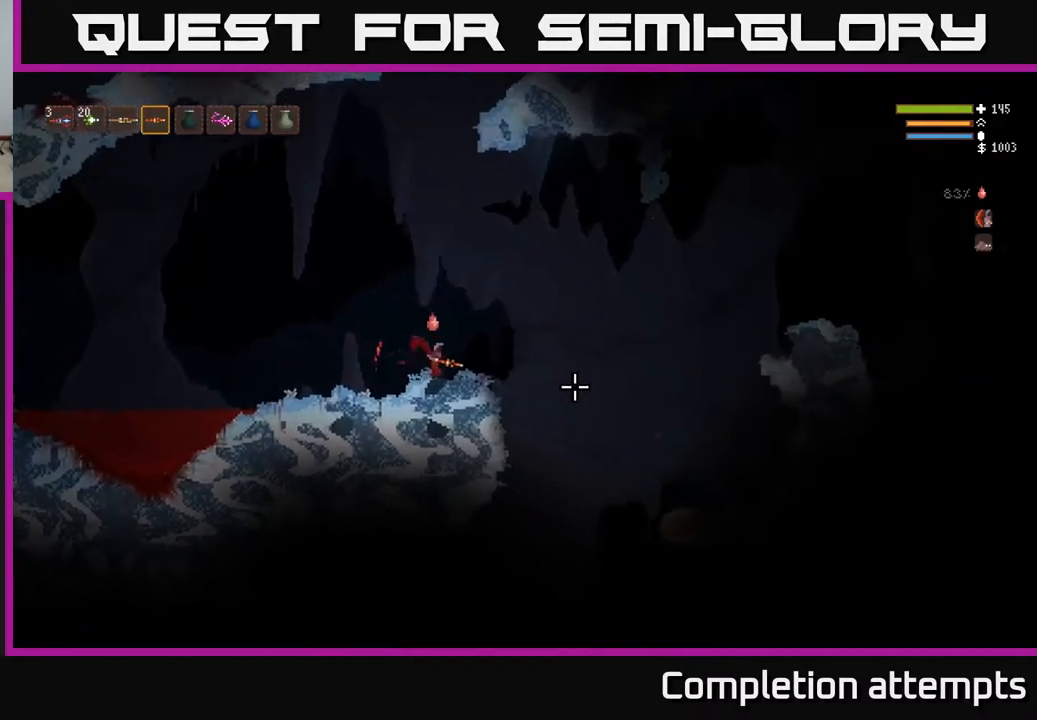
{"buttons": [], "left_stick": "right", "right_stick": "down-right", "events": [[150, "L2", "down"], [250, "L2", "up"], [333, "right_stick", "down-right"]]}
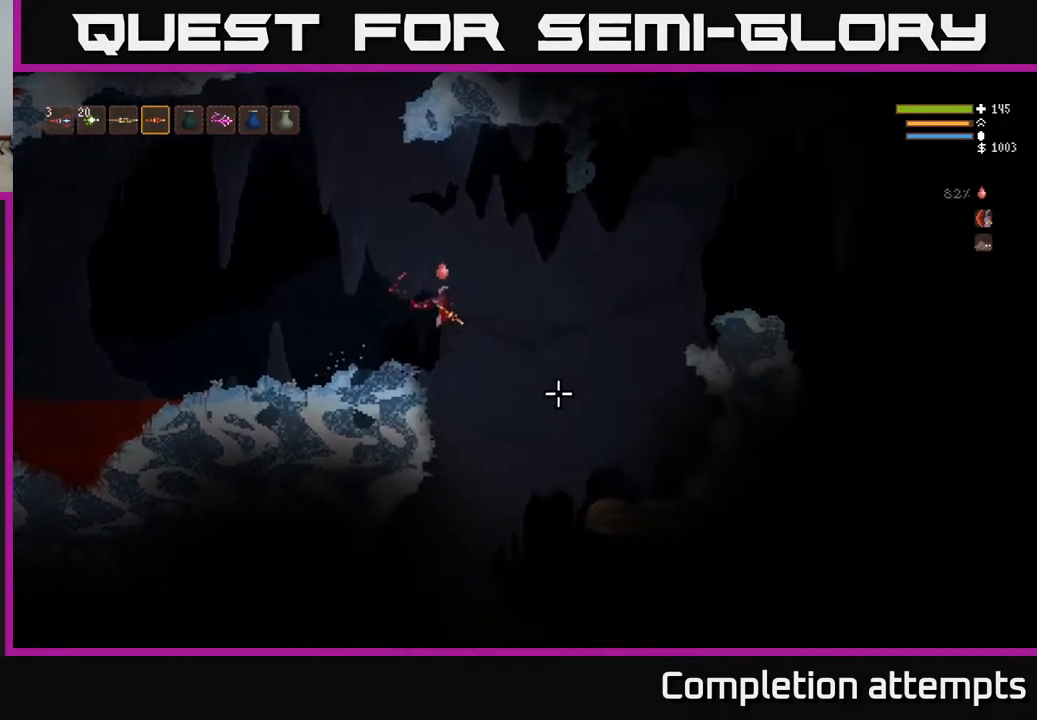
{"buttons": [], "left_stick": "right", "right_stick": "down", "events": [[367, "L2", "down"], [383, "right_stick", "down"], [467, "L2", "up"]]}